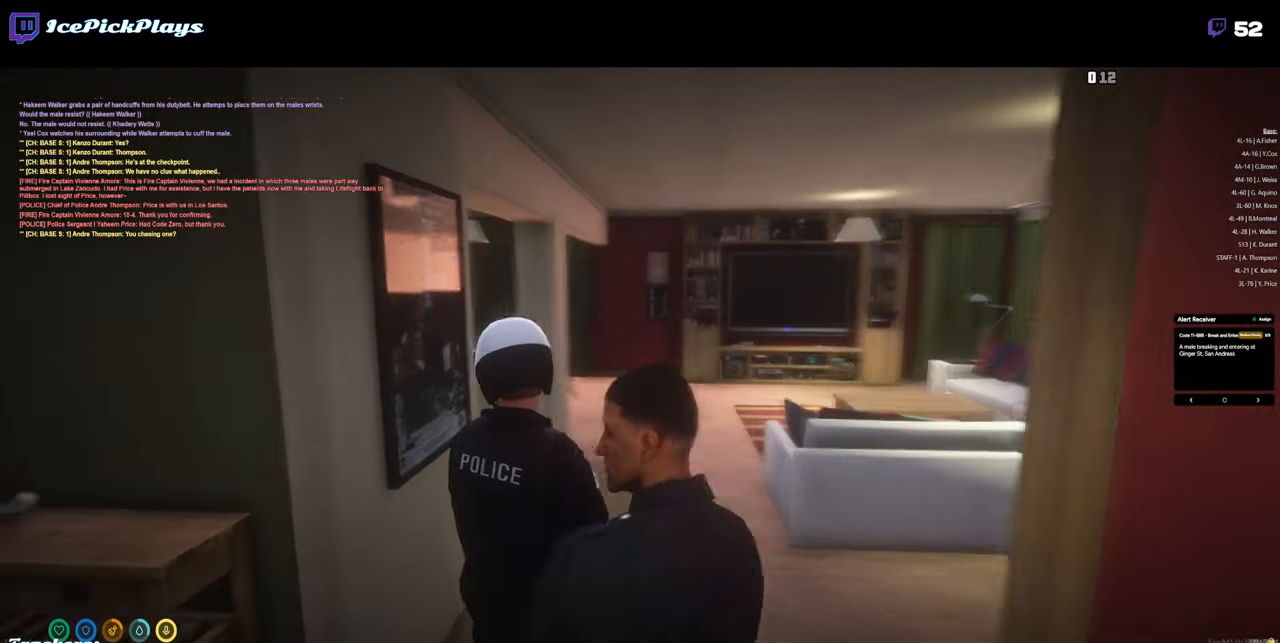
Gameplay with keyboard and mouse; each line is a JSON object with the keys and mouse buttons held at the frame after it. "events" lists presses ("down") and releases ("up") of "0", "1", "2", "3", "4", "5", "6", "7", "8", "9", "a", "alt_l", "alt_r", "b", "backspace", "c", "caps_lock", "ctrl_l", "ctrl_r", "d", "down", "e", "equals", "escape", "f", "g", "h", "i", "j", "k", "l", "left", "m", "minus", "n", "o", "p", "q", "r", "return", "right", "s", "shift_l", "shift_r", "space", "super", "t", "tab", "tilde", "u", "up", "v", "w", "x", "y", "z", "mouse_left" and "mouse_right" between this image and that frame as [ms after this image, input, new state], when the widget could be followed in between. "mouse_left", "mouse_right" = the "left", "right" buttons of the "mouse" list. No other keys are recorded. Mouse movement is not recorded.
{"keys": [], "mouse": [], "events": []}
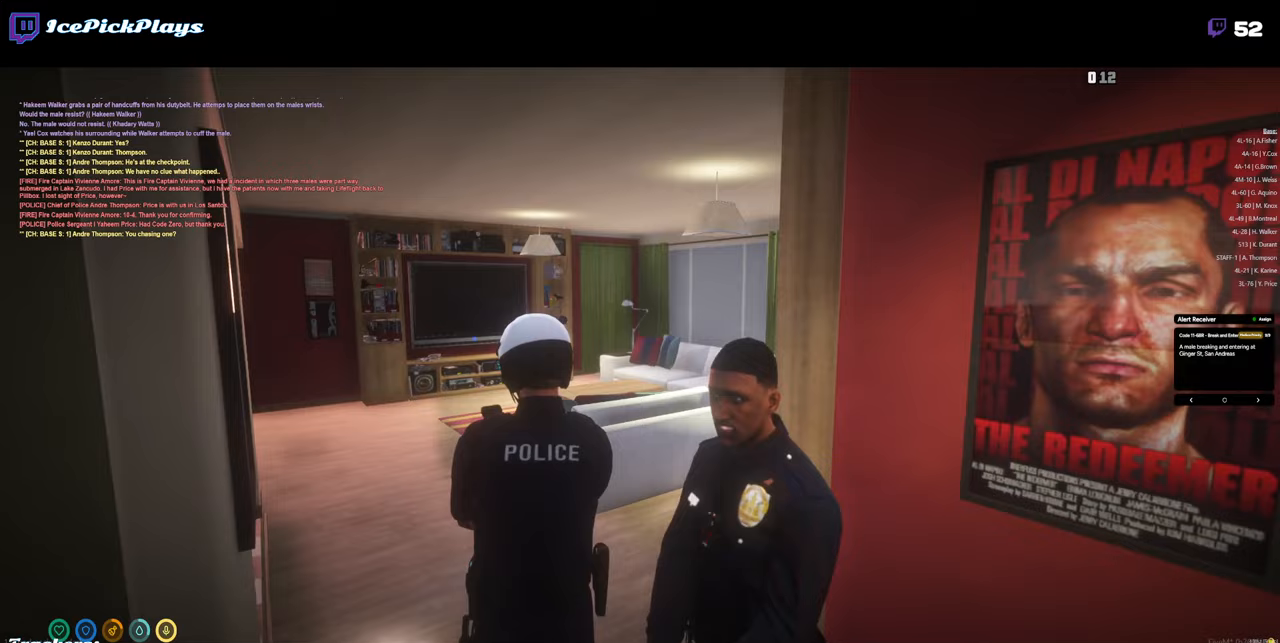
{"keys": [], "mouse": [], "events": []}
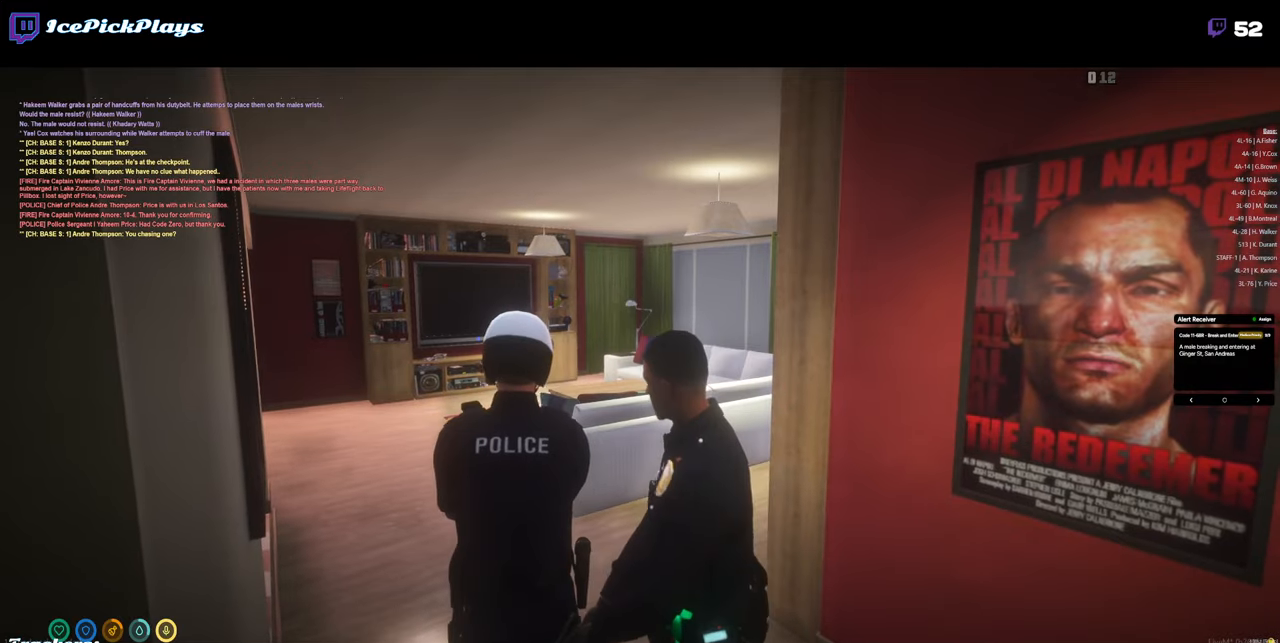
{"keys": [], "mouse": ["right"], "events": [[450, "mouse_right", "down"]]}
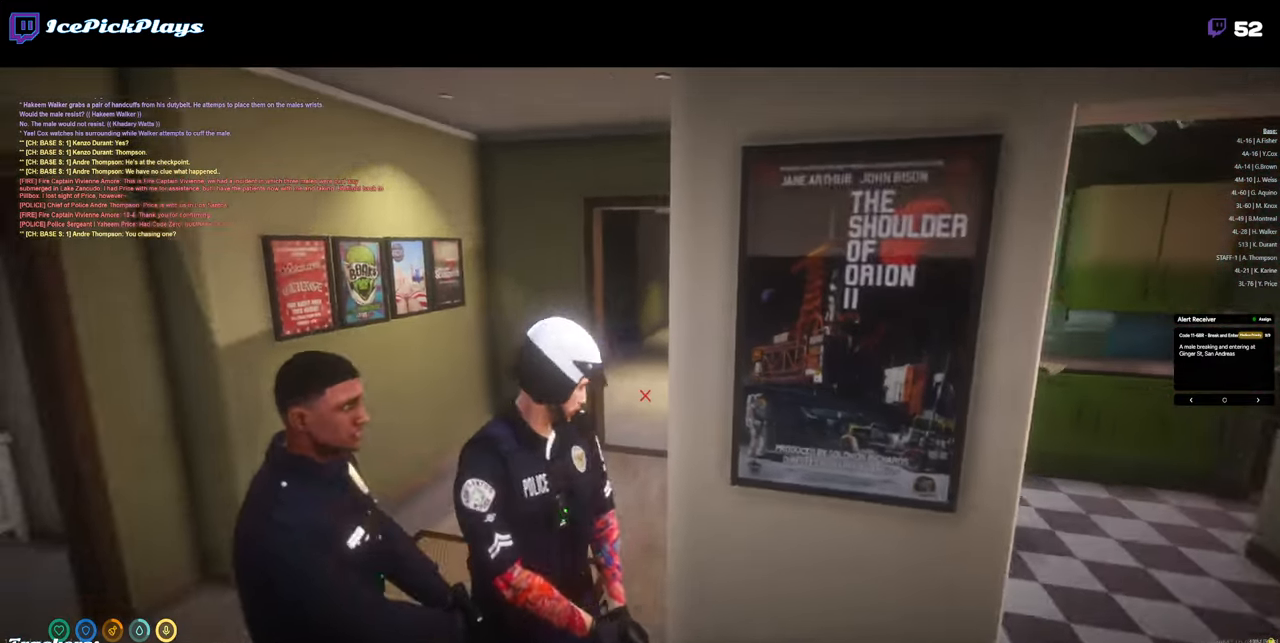
{"keys": [], "mouse": ["right"], "events": [[217, "a", "down"], [417, "a", "up"]]}
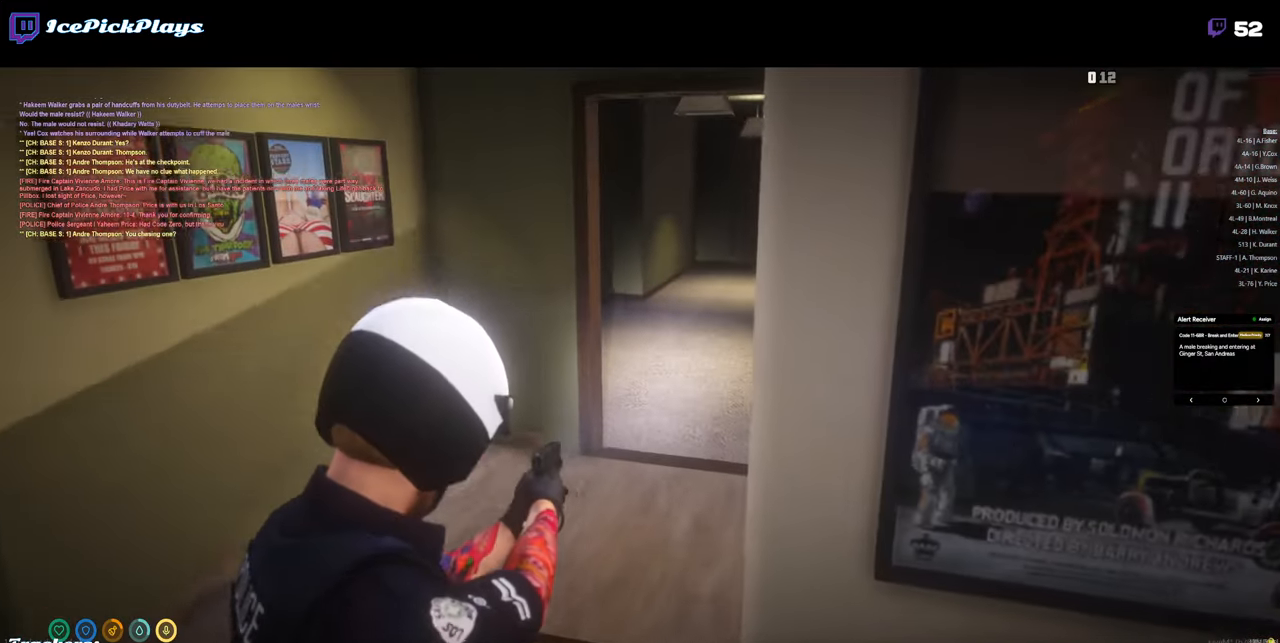
{"keys": [], "mouse": ["right"], "events": []}
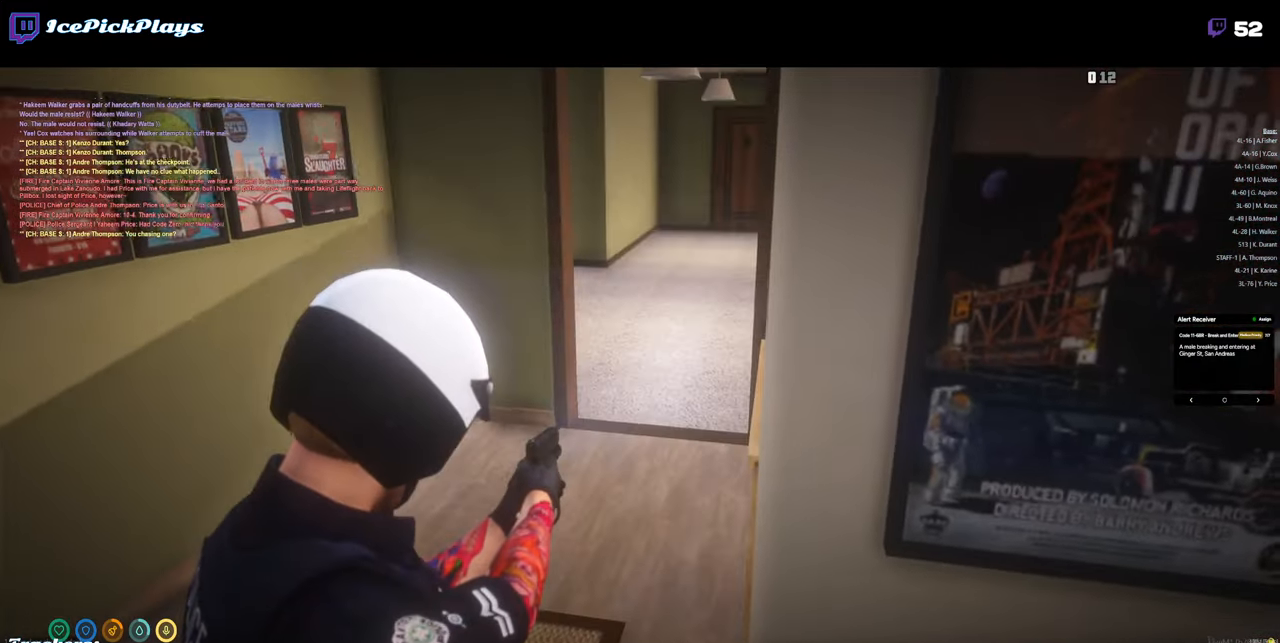
{"keys": [], "mouse": ["right"], "events": []}
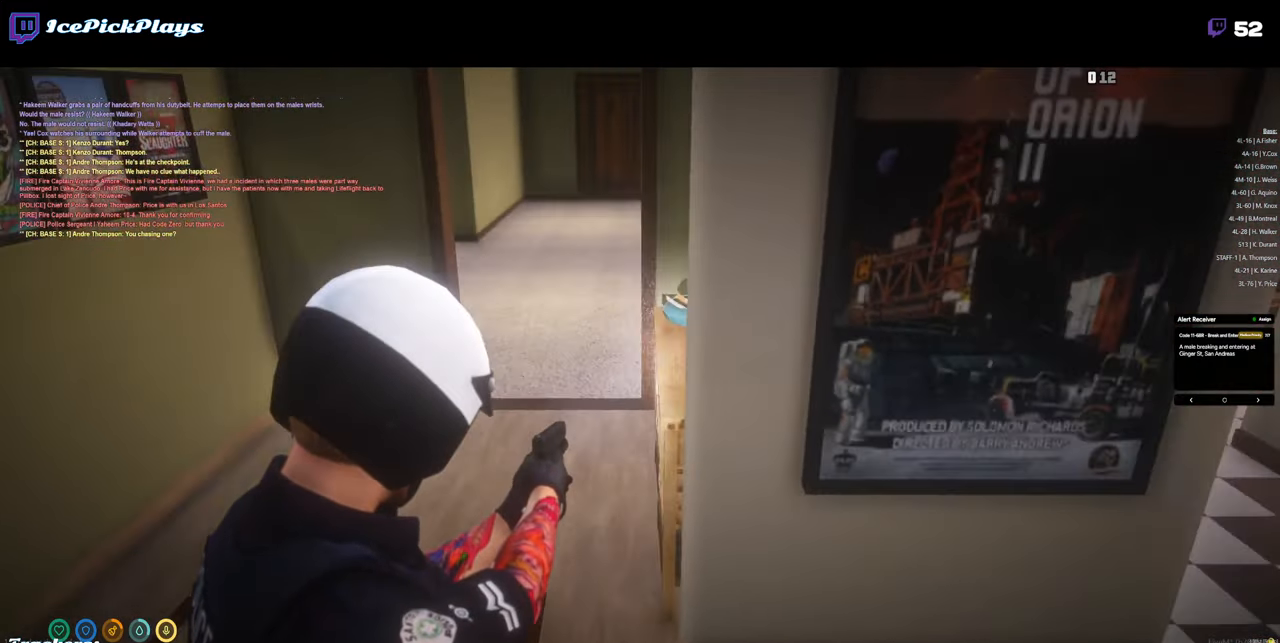
{"keys": [], "mouse": ["right"], "events": []}
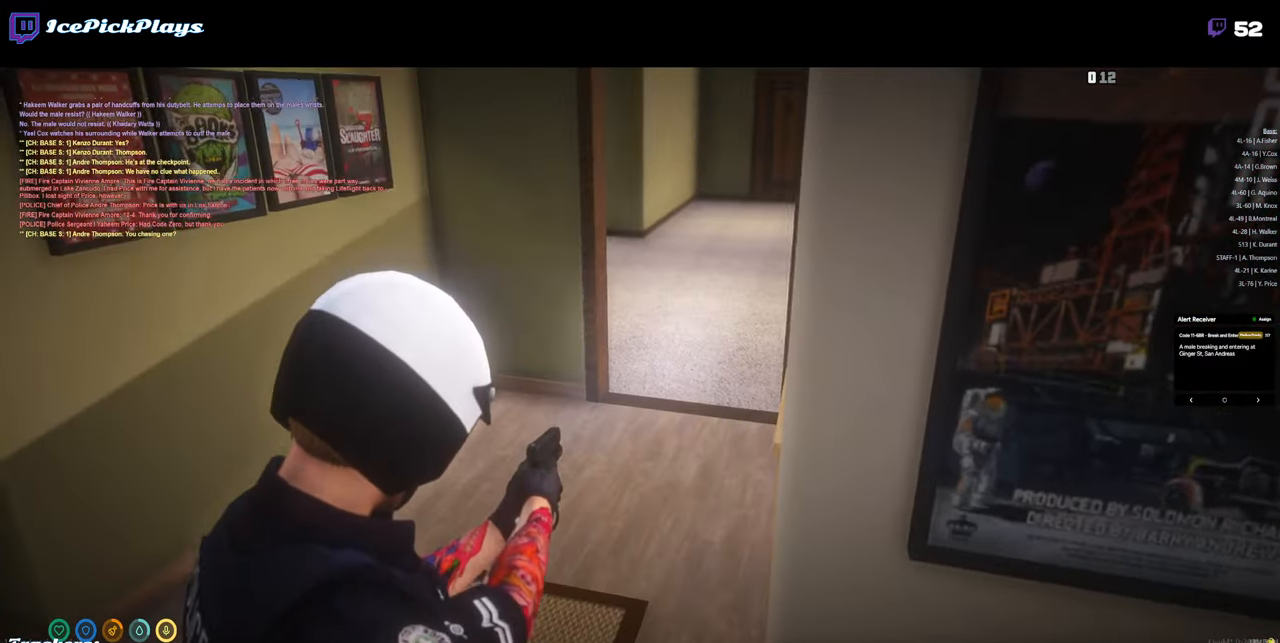
{"keys": [], "mouse": [], "events": [[50, "mouse_right", "up"], [100, "d", "down"], [200, "d", "up"]]}
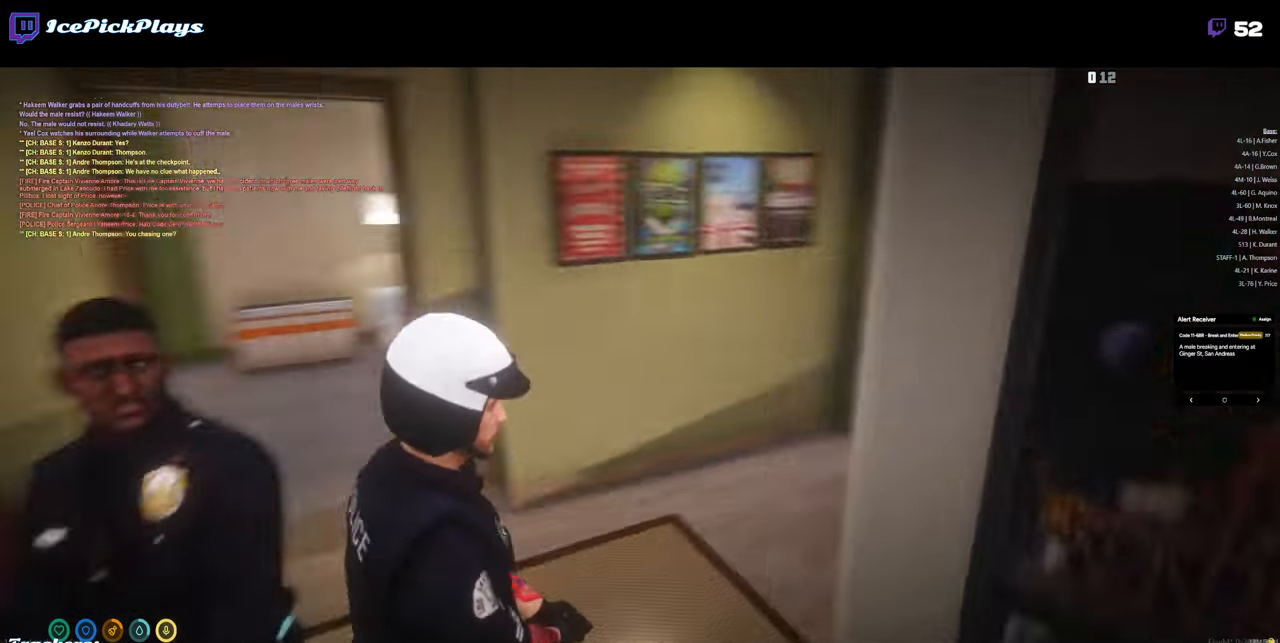
{"keys": [], "mouse": [], "events": [[67, "s", "down"], [117, "s", "up"]]}
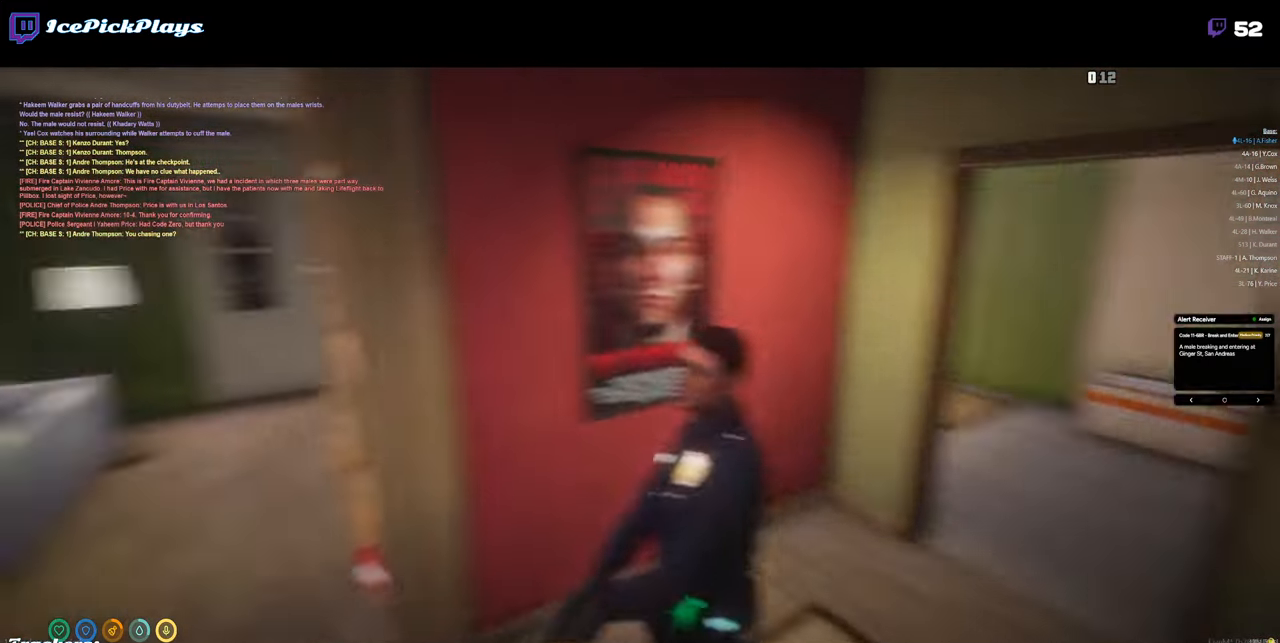
{"keys": ["w"], "mouse": [], "events": [[267, "w", "down"]]}
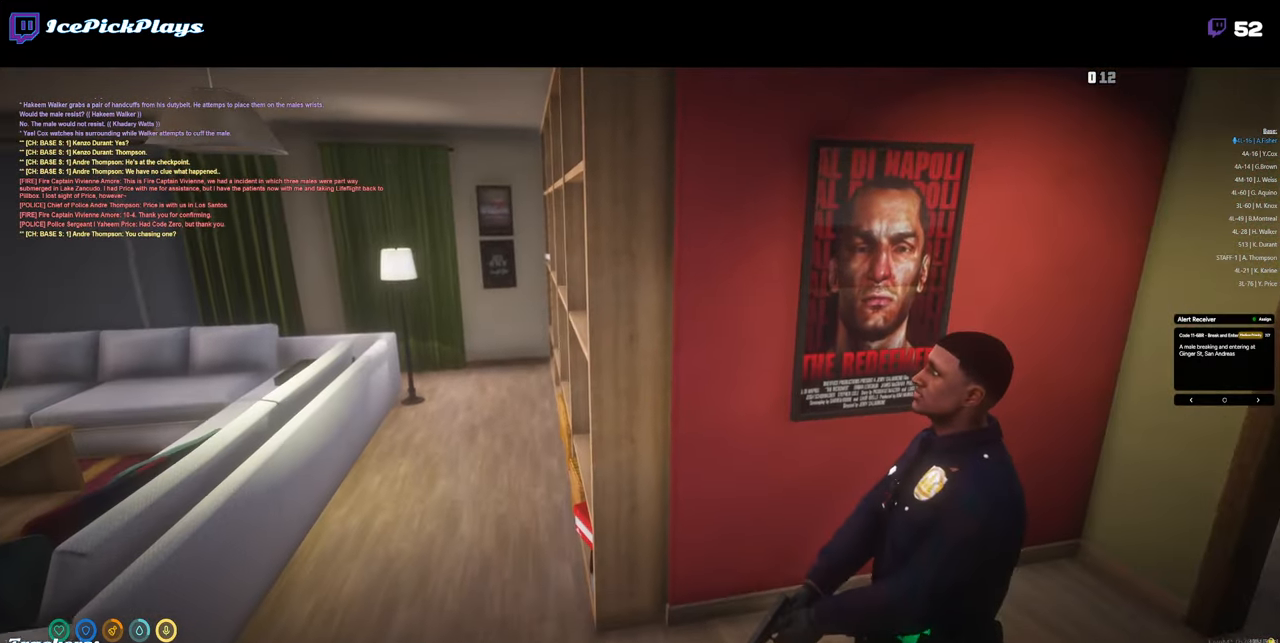
{"keys": [], "mouse": [], "events": [[50, "w", "up"]]}
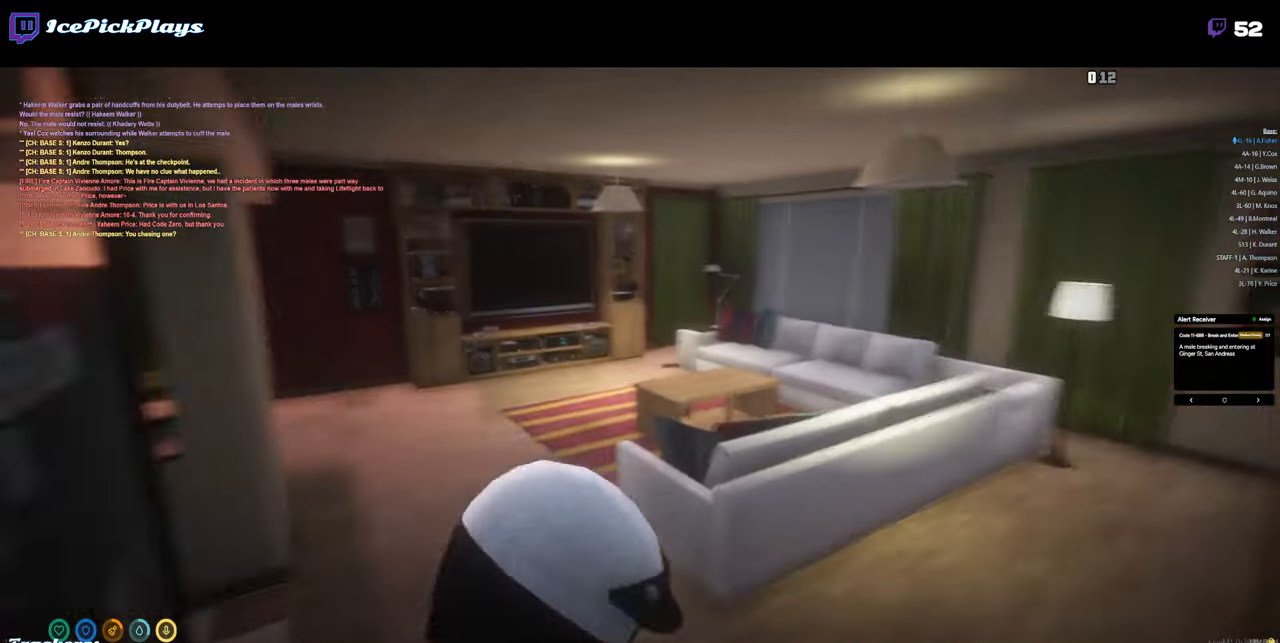
{"keys": [], "mouse": [], "events": [[67, "d", "down"], [167, "d", "up"]]}
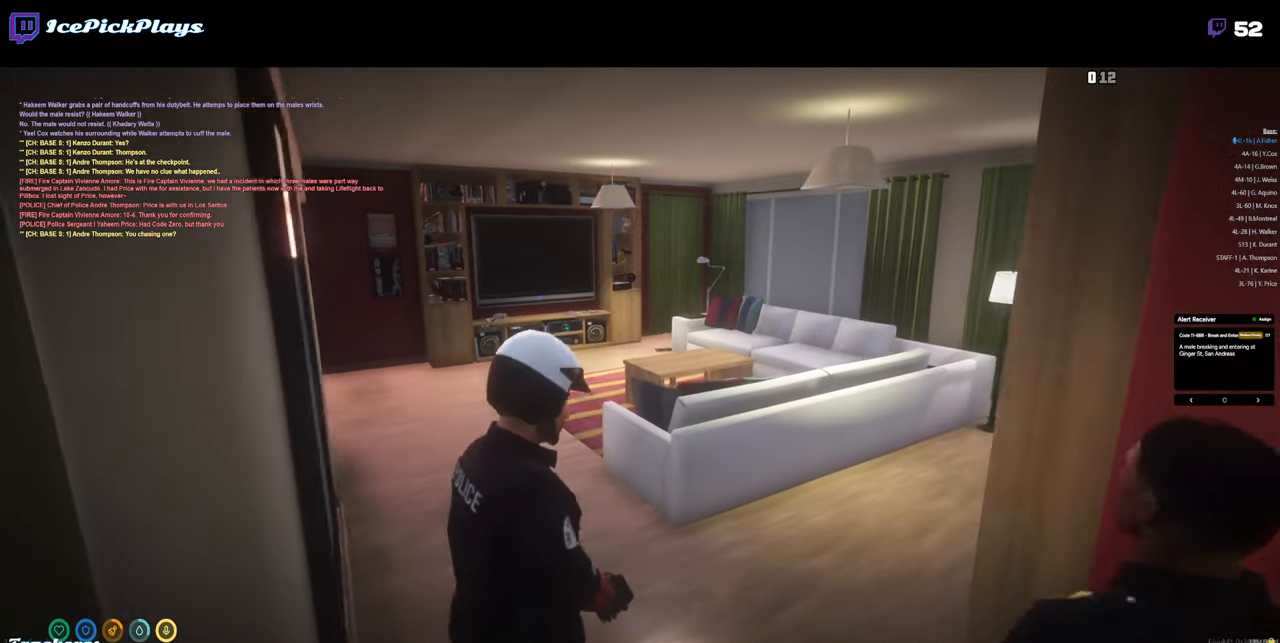
{"keys": ["d"], "mouse": ["right"], "events": [[233, "d", "down"], [433, "mouse_right", "down"]]}
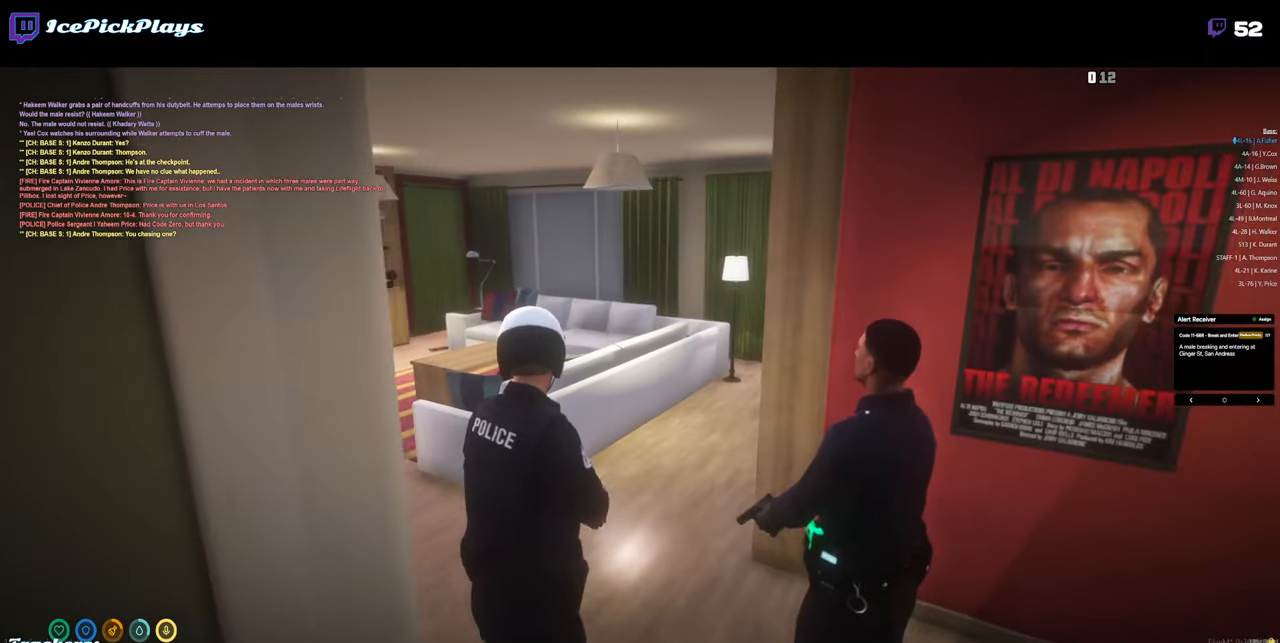
{"keys": ["d", "s"], "mouse": ["right"], "events": [[16, "d", "up"], [16, "s", "down"], [483, "d", "down"]]}
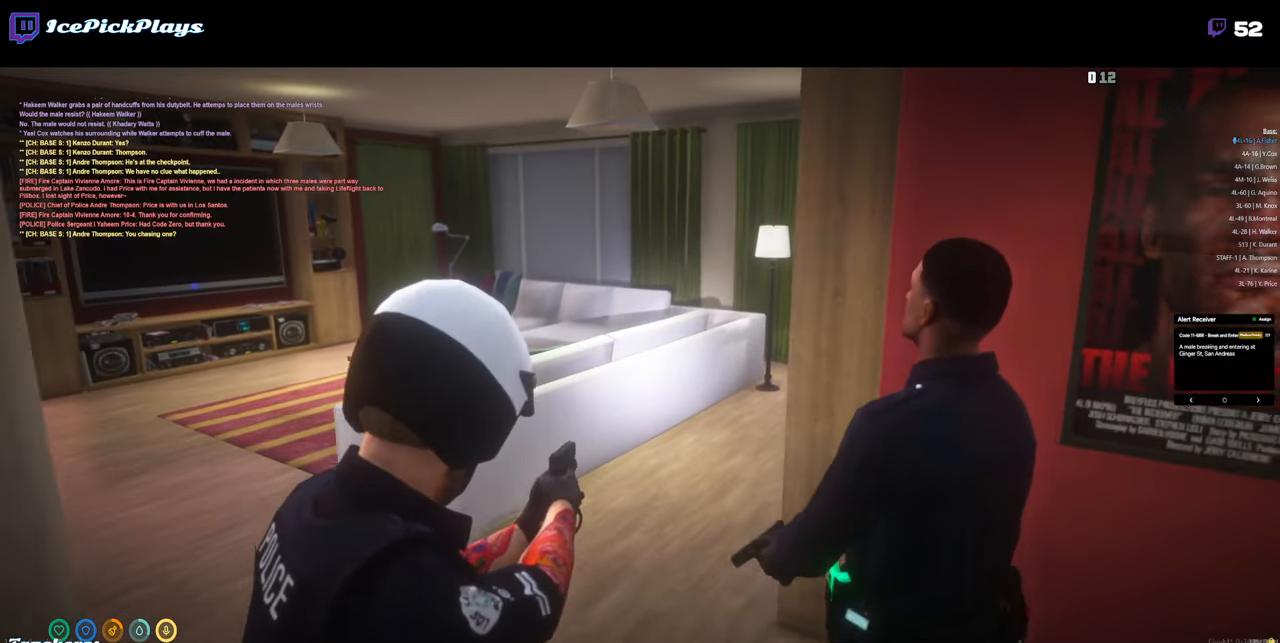
{"keys": ["w"], "mouse": ["right"], "events": [[183, "s", "up"], [216, "d", "up"], [416, "w", "down"]]}
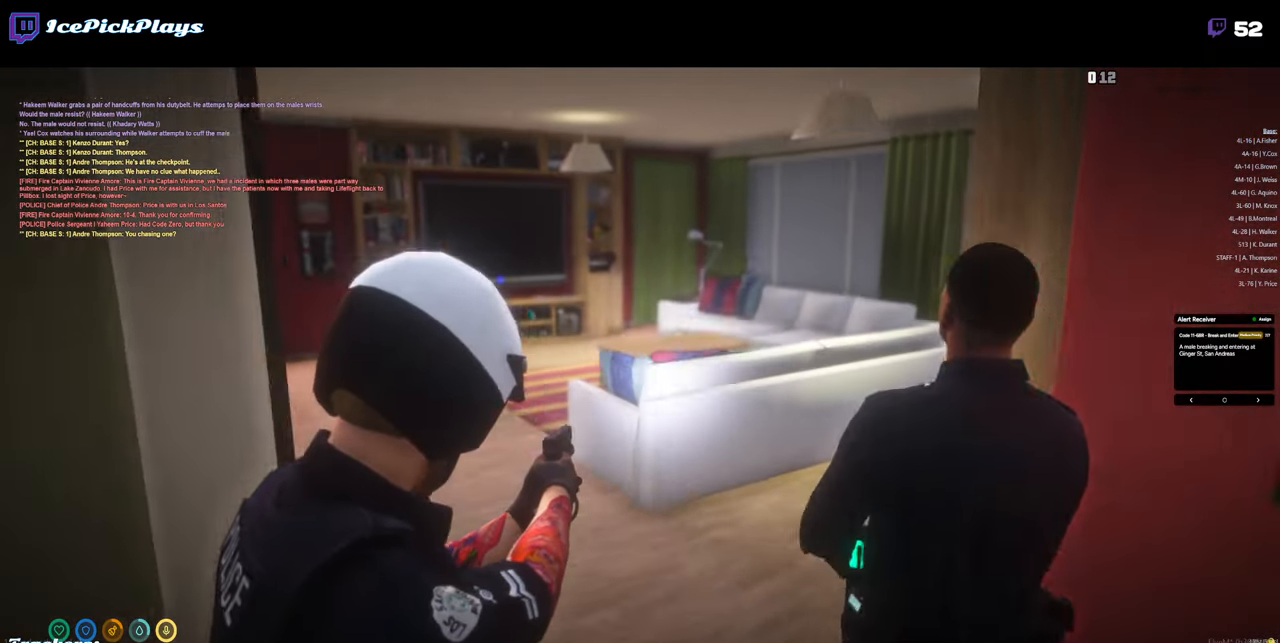
{"keys": ["shift_l", "w"], "mouse": ["right"], "events": [[466, "shift_l", "down"]]}
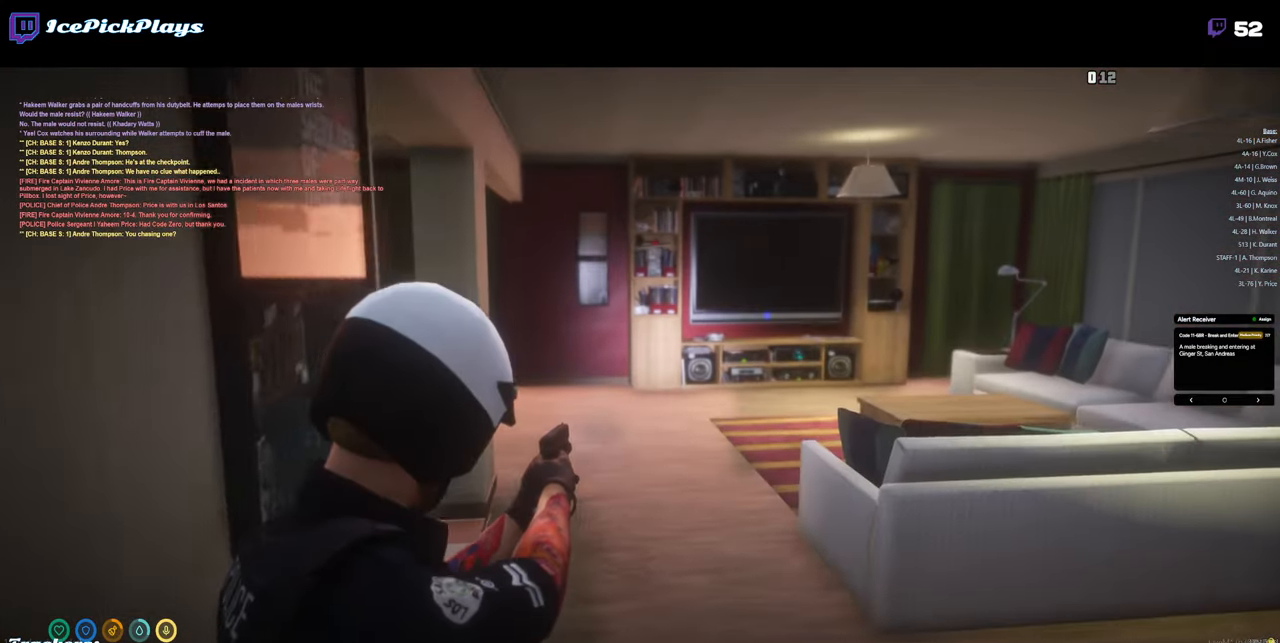
{"keys": ["d"], "mouse": ["right"], "events": [[116, "shift_l", "up"], [450, "d", "down"], [450, "w", "up"]]}
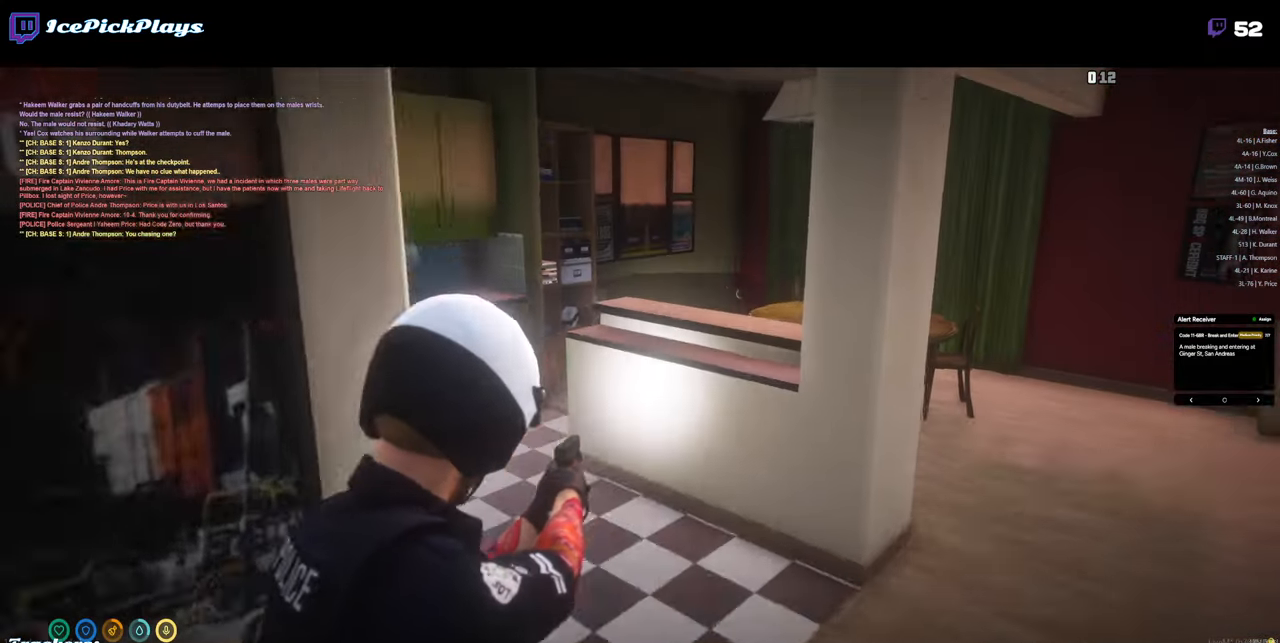
{"keys": [], "mouse": ["right"], "events": [[33, "d", "up"]]}
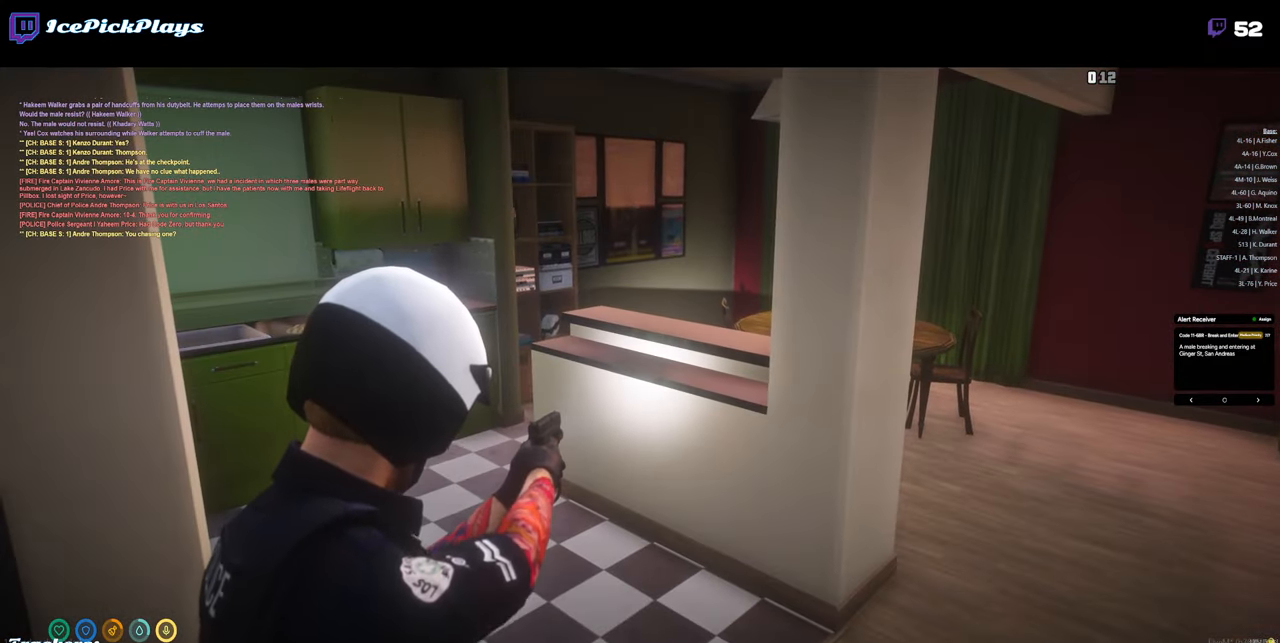
{"keys": [], "mouse": [], "events": [[283, "mouse_right", "up"]]}
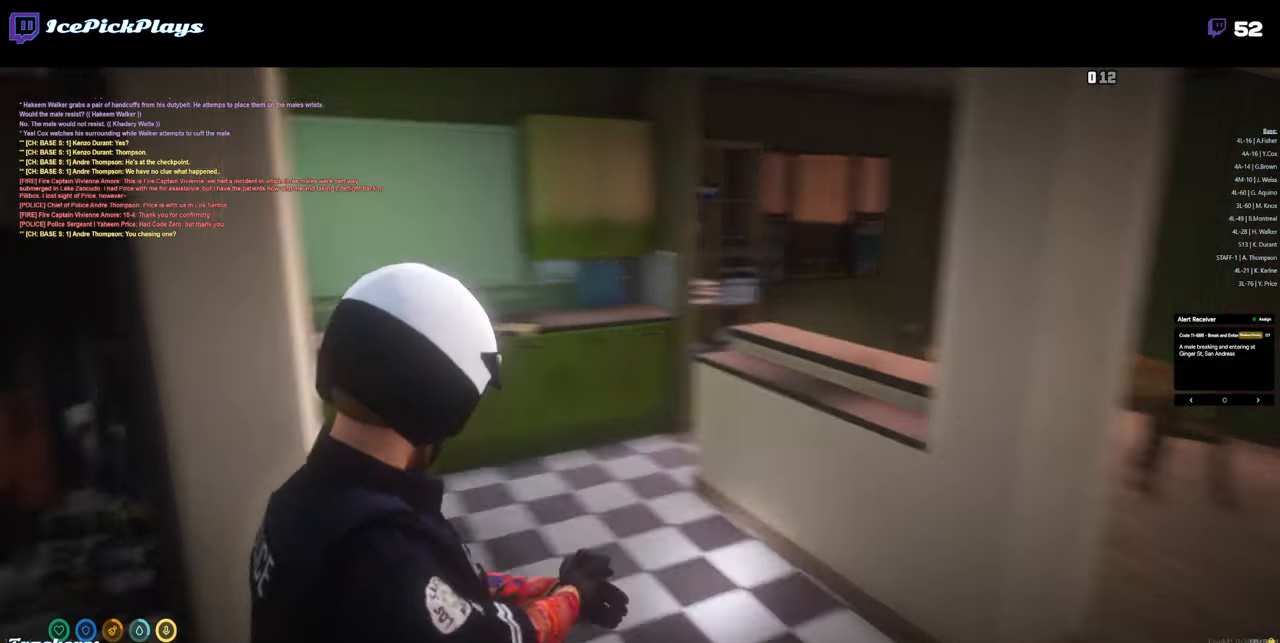
{"keys": ["d", "s"], "mouse": [], "events": [[66, "s", "down"], [250, "d", "down"]]}
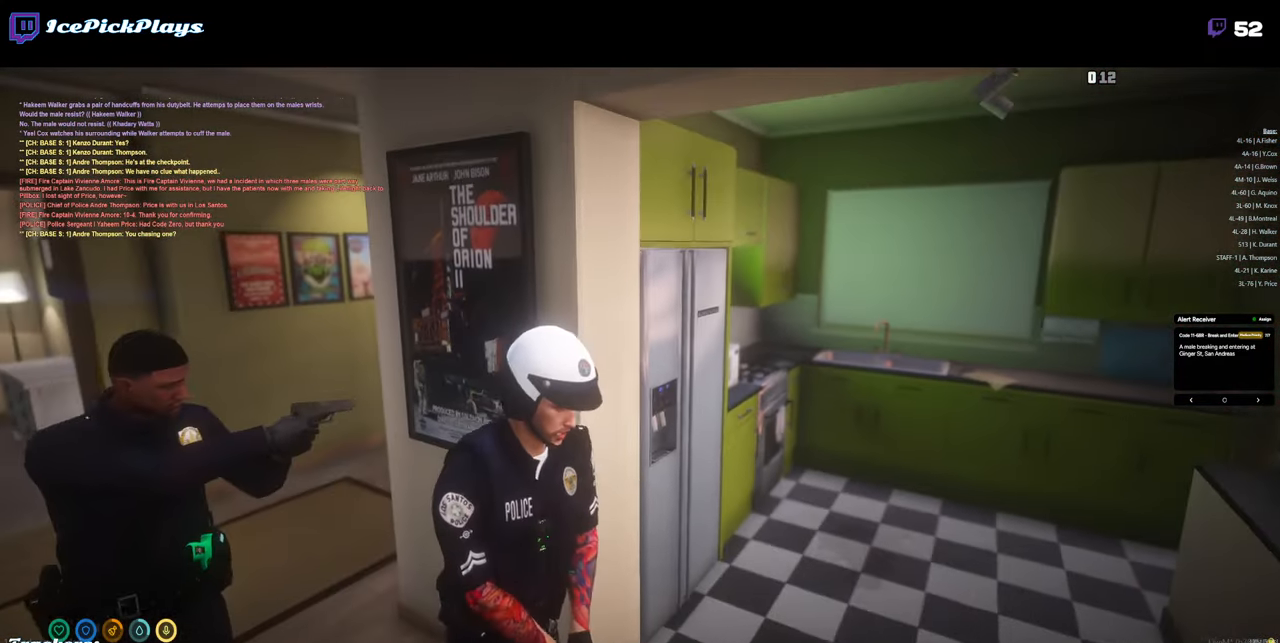
{"keys": ["d"], "mouse": [], "events": [[83, "shift_l", "down"], [216, "shift_l", "up"], [366, "s", "up"]]}
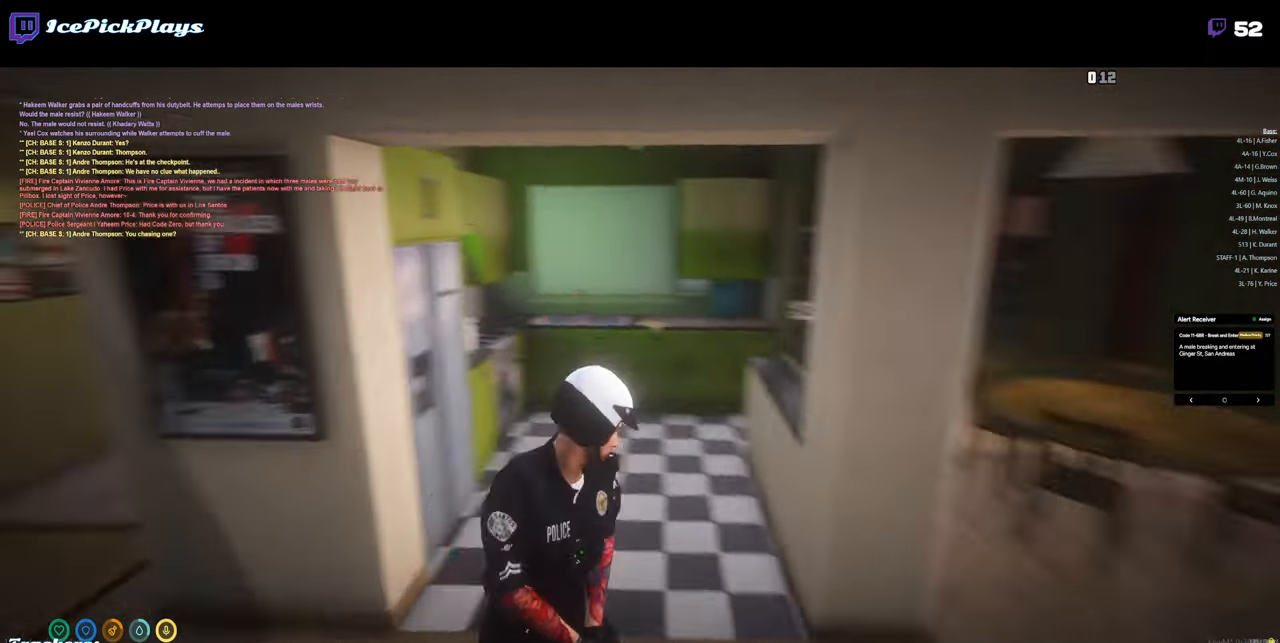
{"keys": ["d", "w"], "mouse": ["right"], "events": [[50, "mouse_right", "down"], [432, "w", "down"]]}
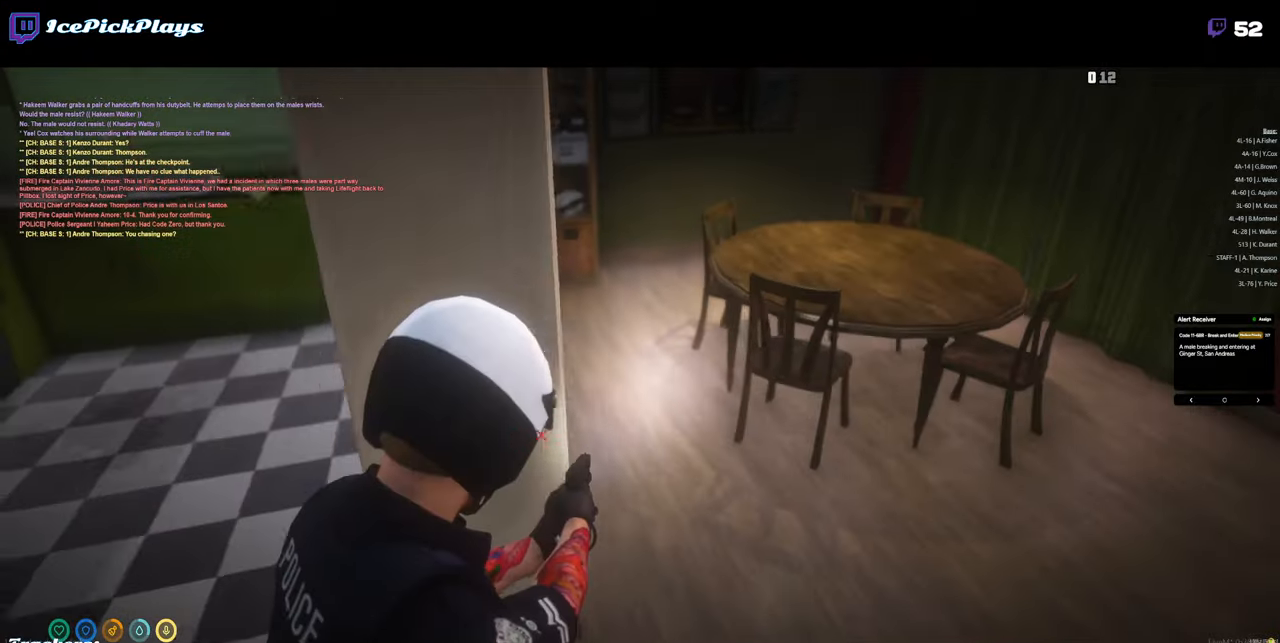
{"keys": ["d", "w"], "mouse": ["right"], "events": [[150, "w", "up"], [333, "d", "up"], [383, "w", "down"], [433, "d", "down"]]}
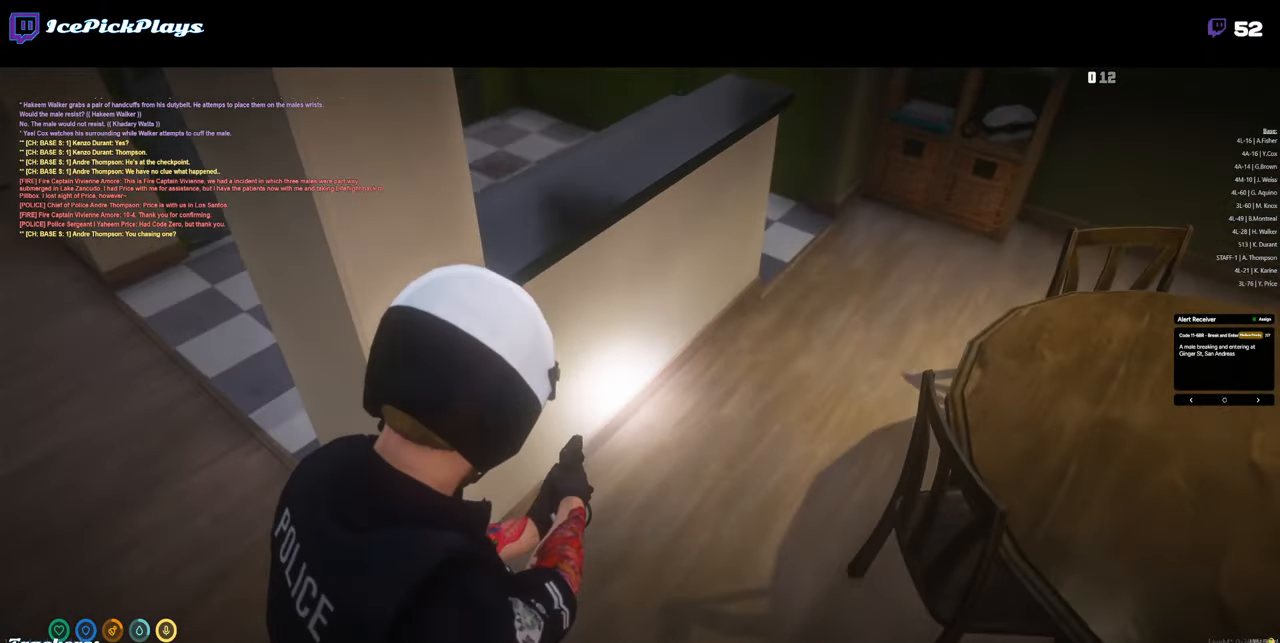
{"keys": [], "mouse": [], "events": [[300, "w", "up"], [400, "d", "up"], [483, "mouse_right", "up"]]}
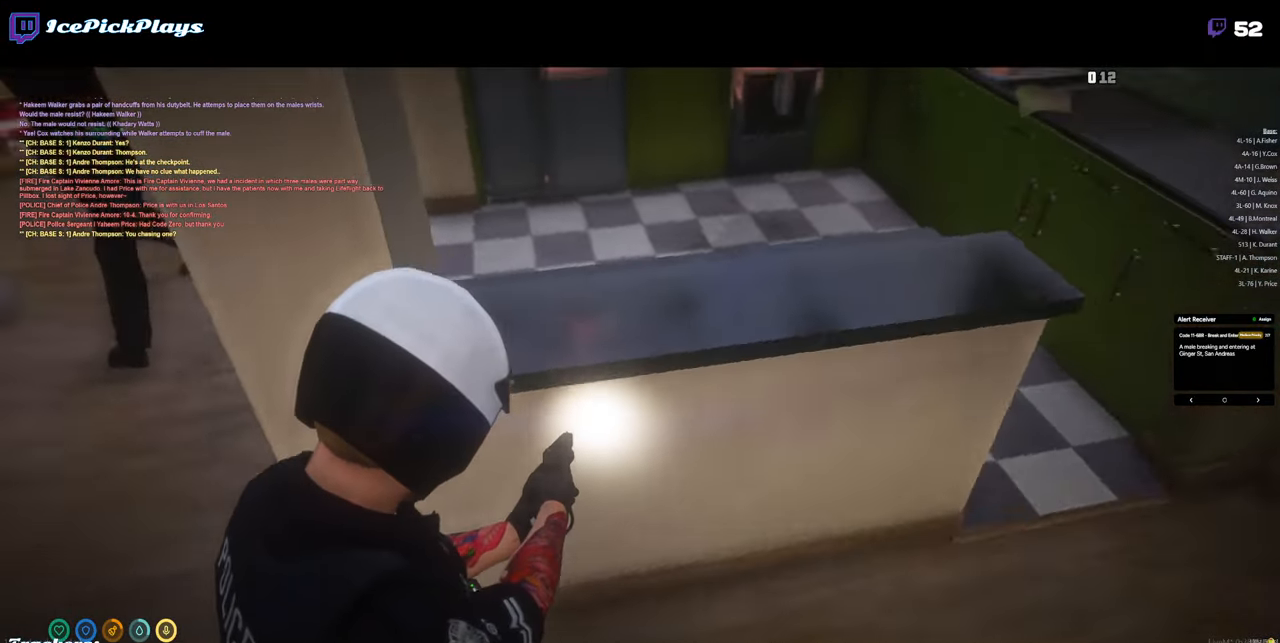
{"keys": [], "mouse": [], "events": []}
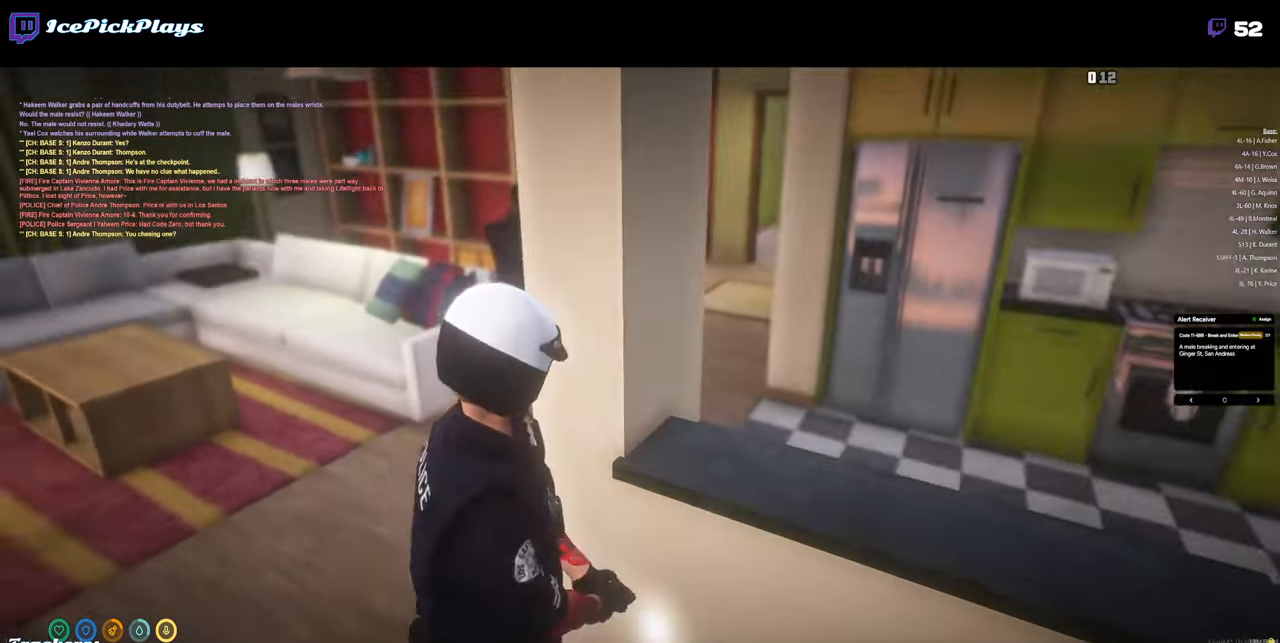
{"keys": [], "mouse": [], "events": []}
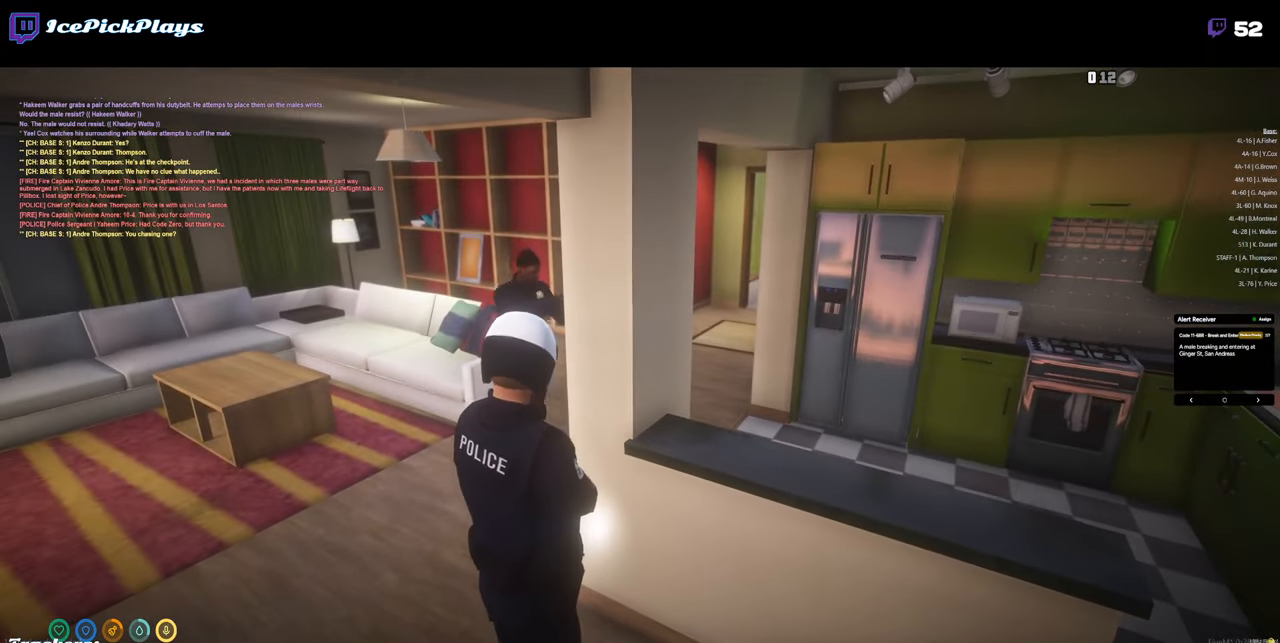
{"keys": ["a"], "mouse": [], "events": [[483, "a", "down"]]}
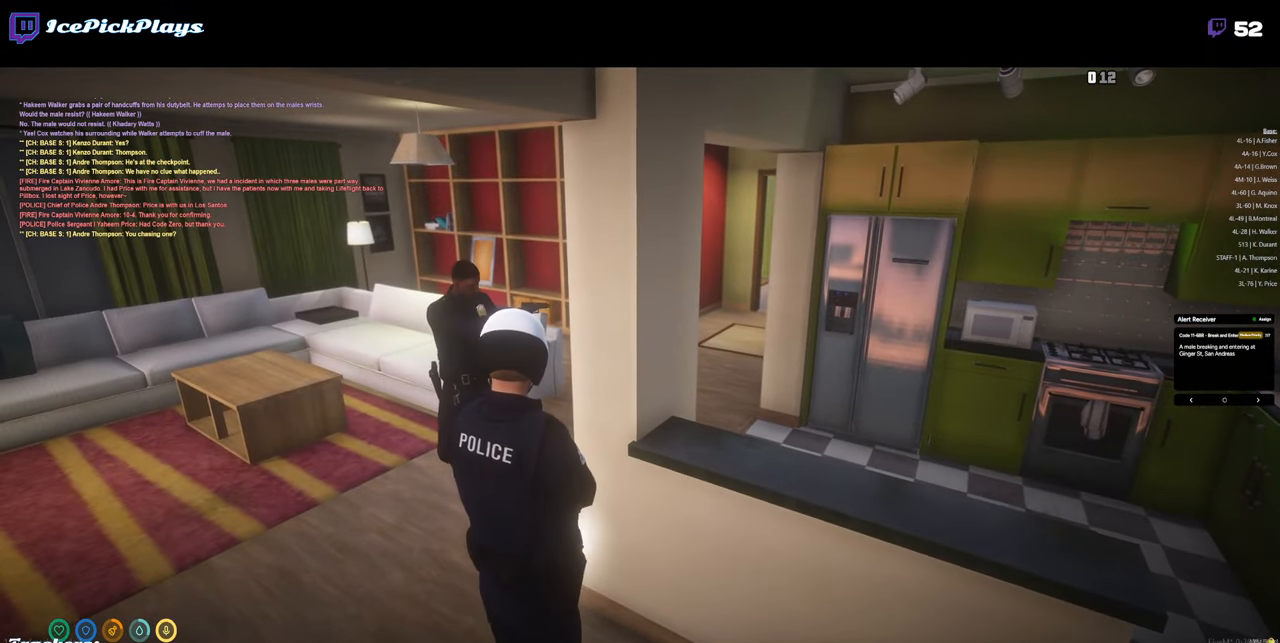
{"keys": ["a", "w"], "mouse": [], "events": [[366, "w", "down"]]}
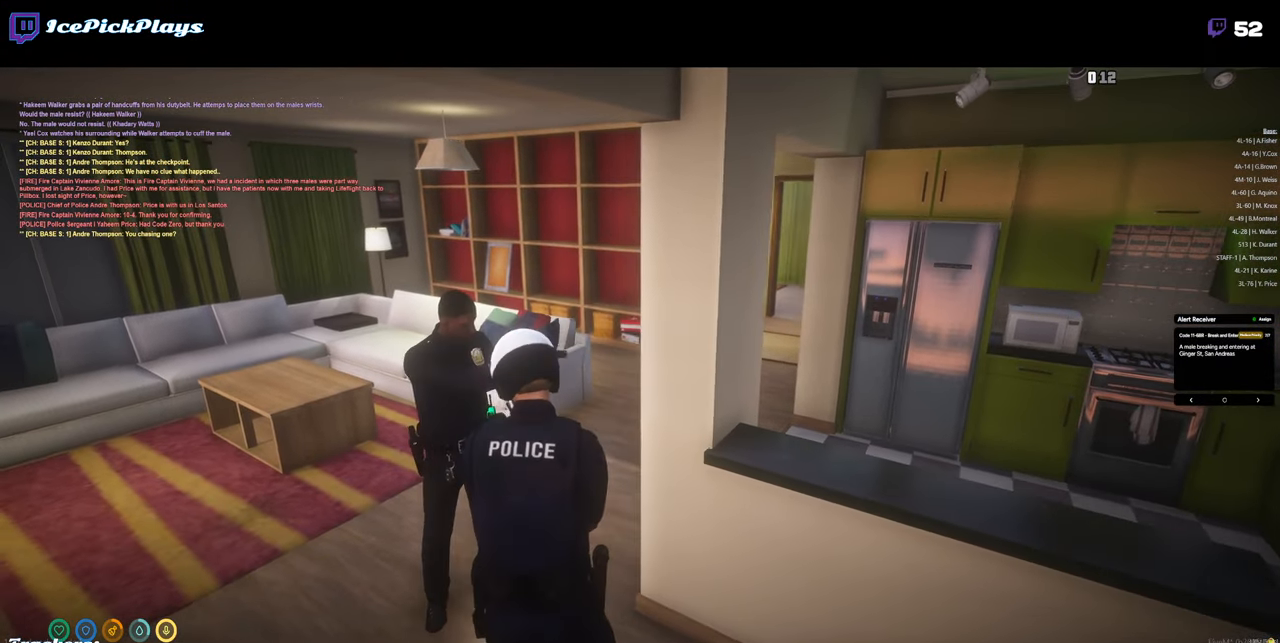
{"keys": ["a", "w"], "mouse": [], "events": []}
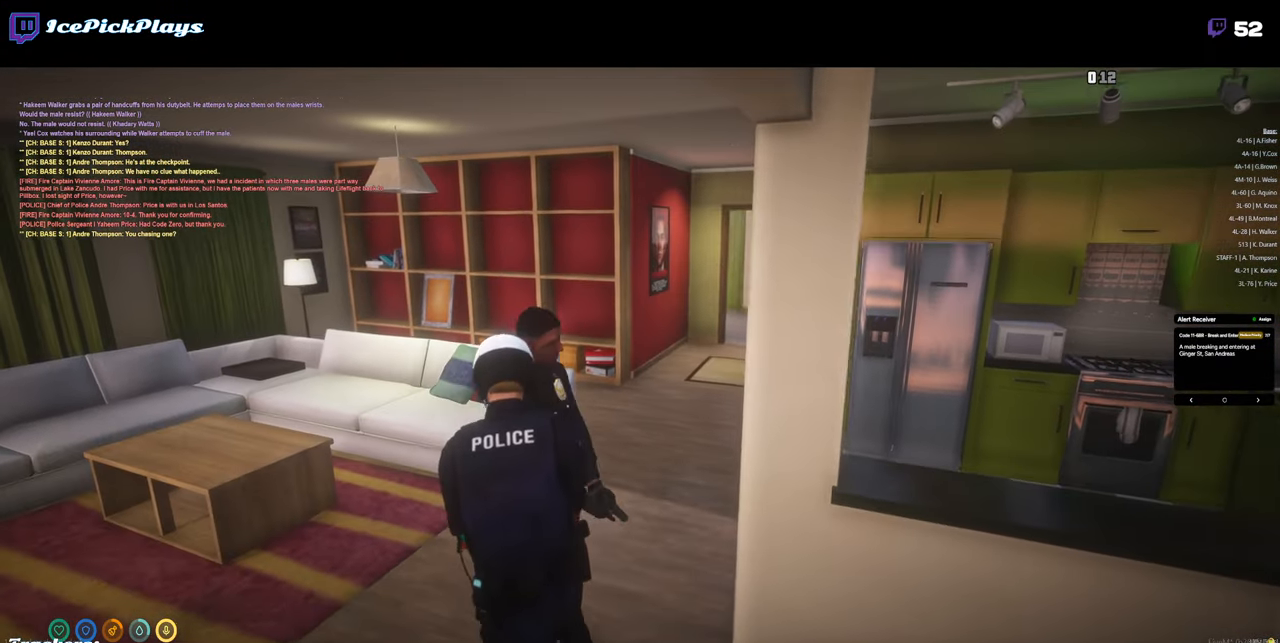
{"keys": ["a", "w"], "mouse": [], "events": [[116, "w", "up"], [400, "w", "down"]]}